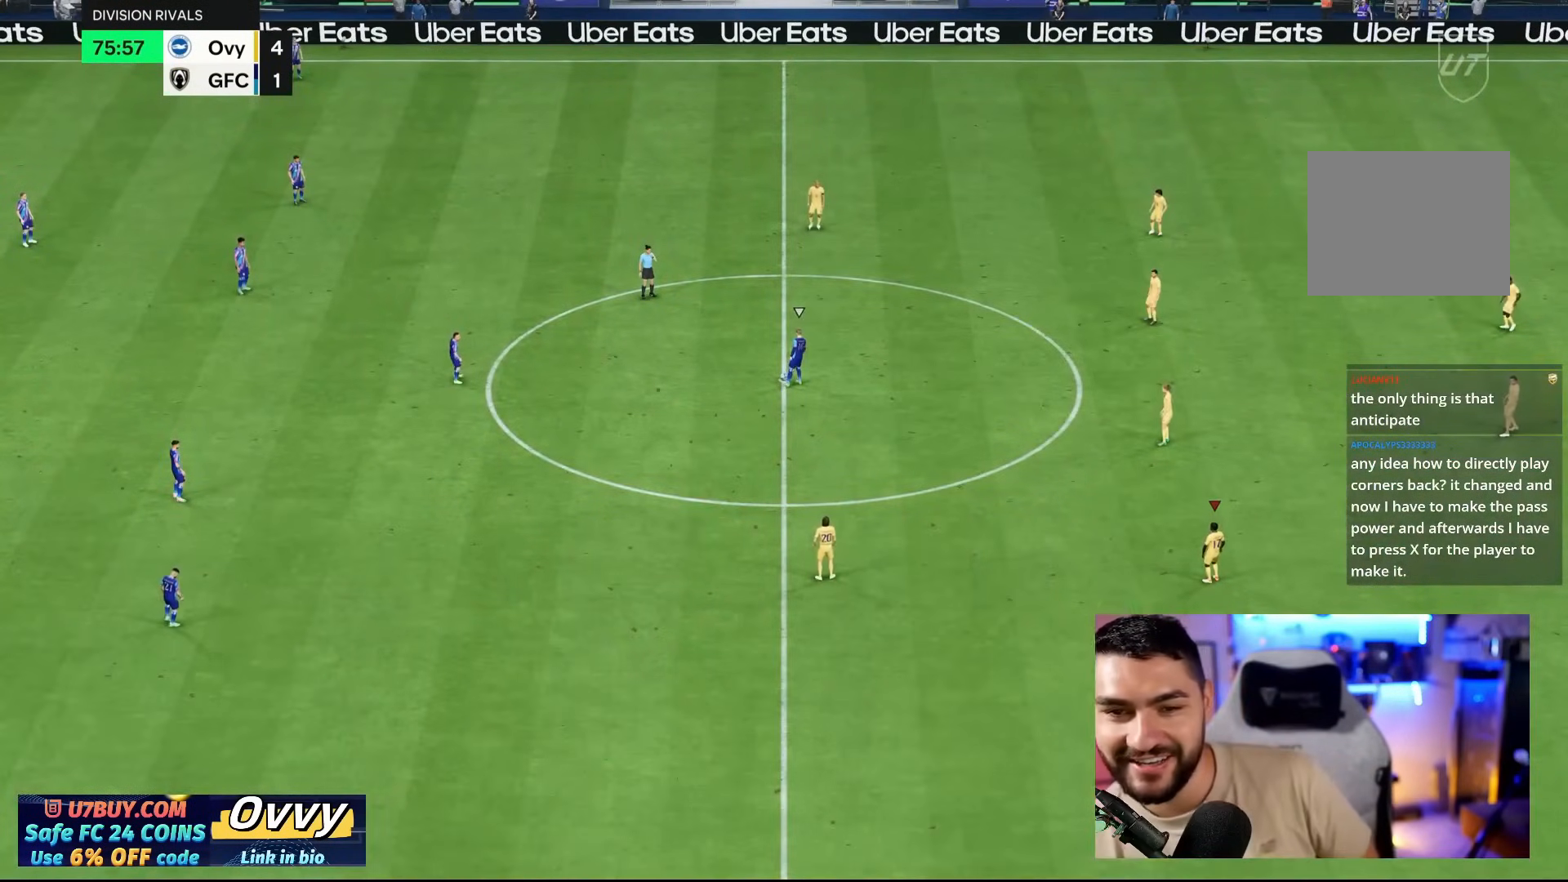
Gameplay with a controller (PlayStation layout); each line is a JSON object with the inputs held at the frame after it (dt_ms = milliseconds from this image to that frame). "events" lists button and stick changes between this image and that frame as [ms after this image, input, new state], when the widget could be followed in between. Not read: L2 L3 R2 R3.
{"dt_ms": 500, "buttons": [], "left_stick": "center", "right_stick": "center", "events": [[300, "right_stick", "down-left"], [433, "right_stick", "center"]]}
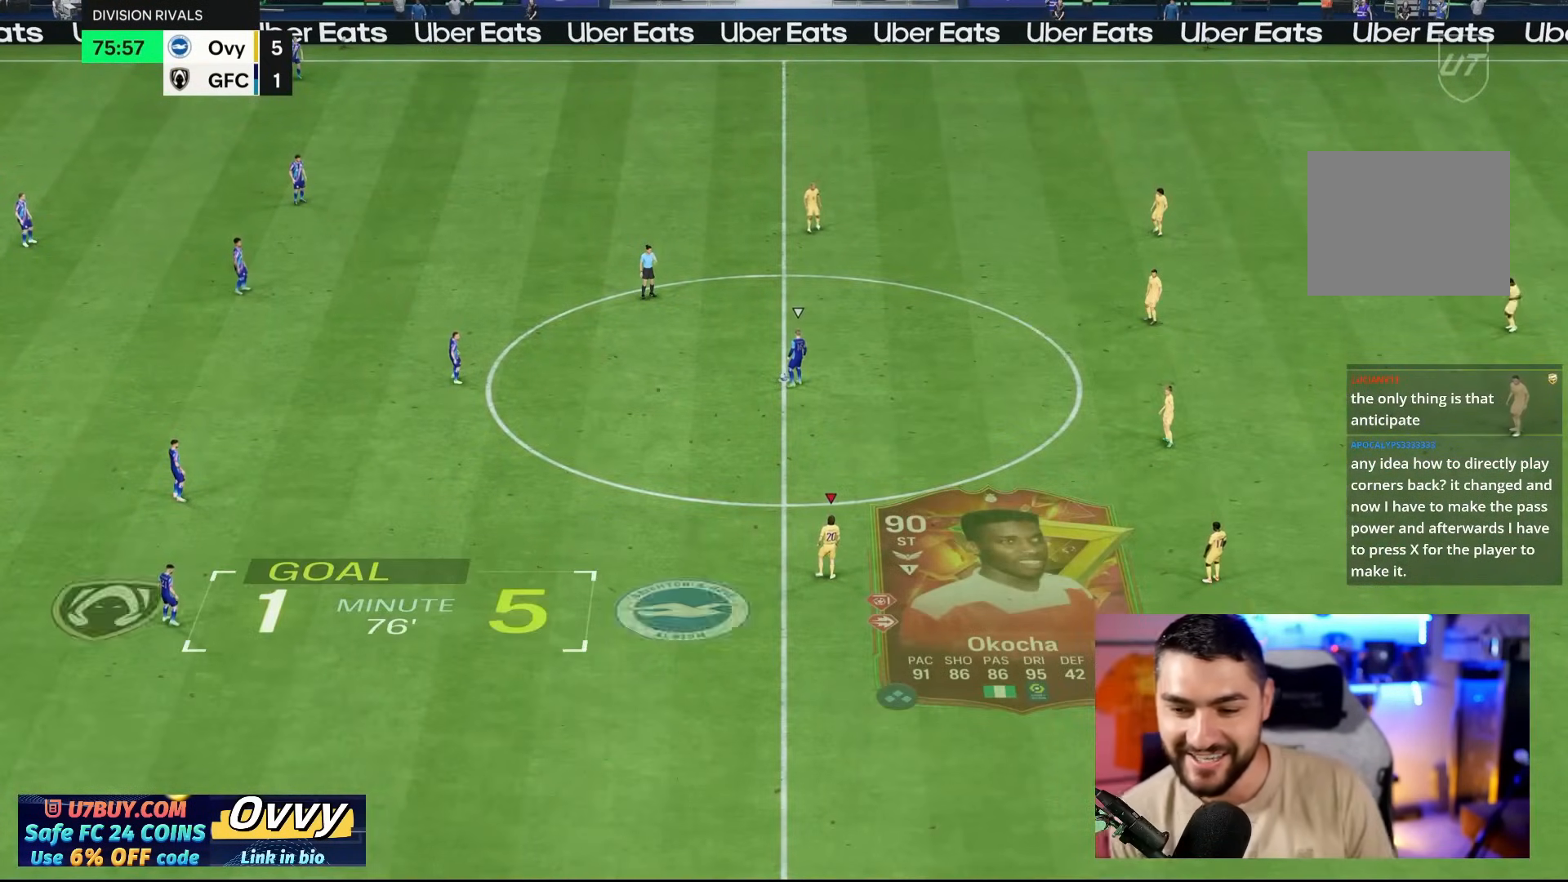
{"dt_ms": 500, "buttons": [], "left_stick": "center", "right_stick": "center", "events": []}
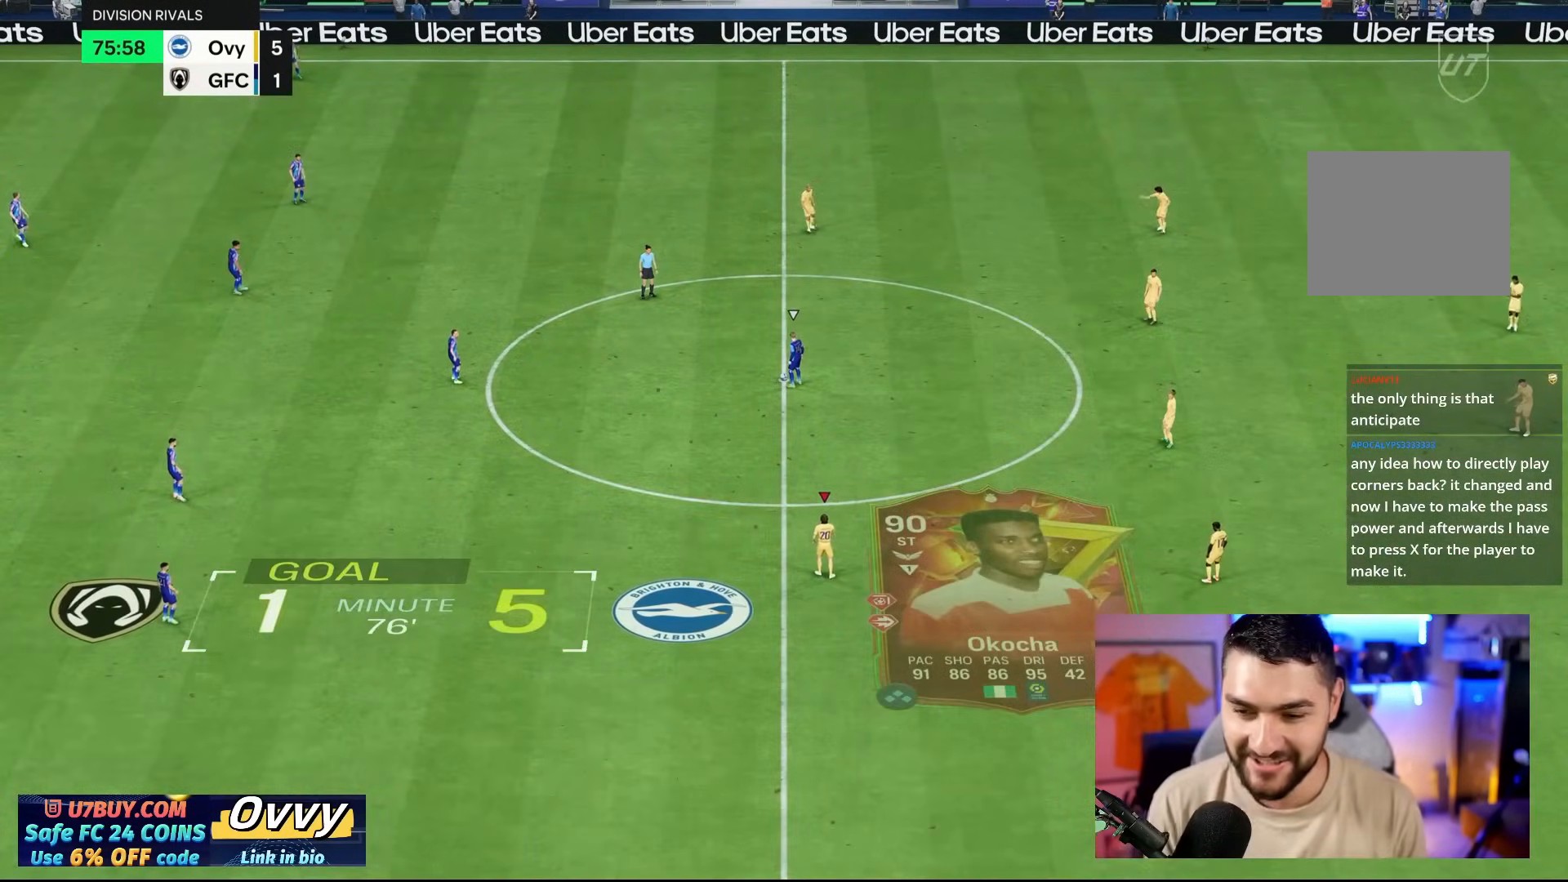
{"dt_ms": 500, "buttons": [], "left_stick": "center", "right_stick": "center", "events": [[333, "DPAD_DOWN", "down"], [433, "DPAD_DOWN", "up"]]}
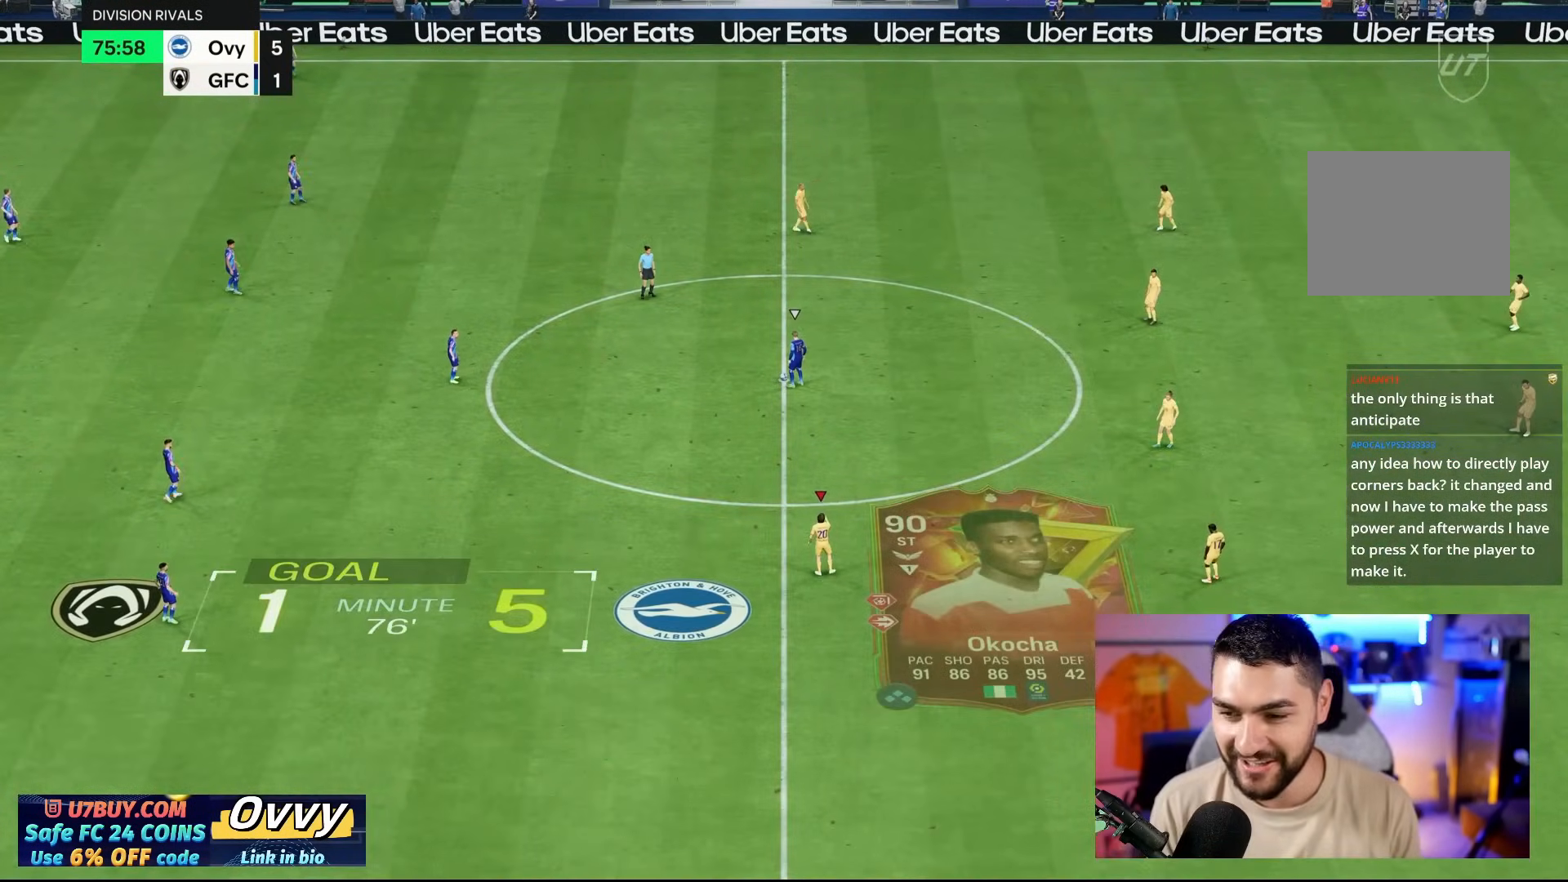
{"dt_ms": 500, "buttons": [], "left_stick": "center", "right_stick": "center"}
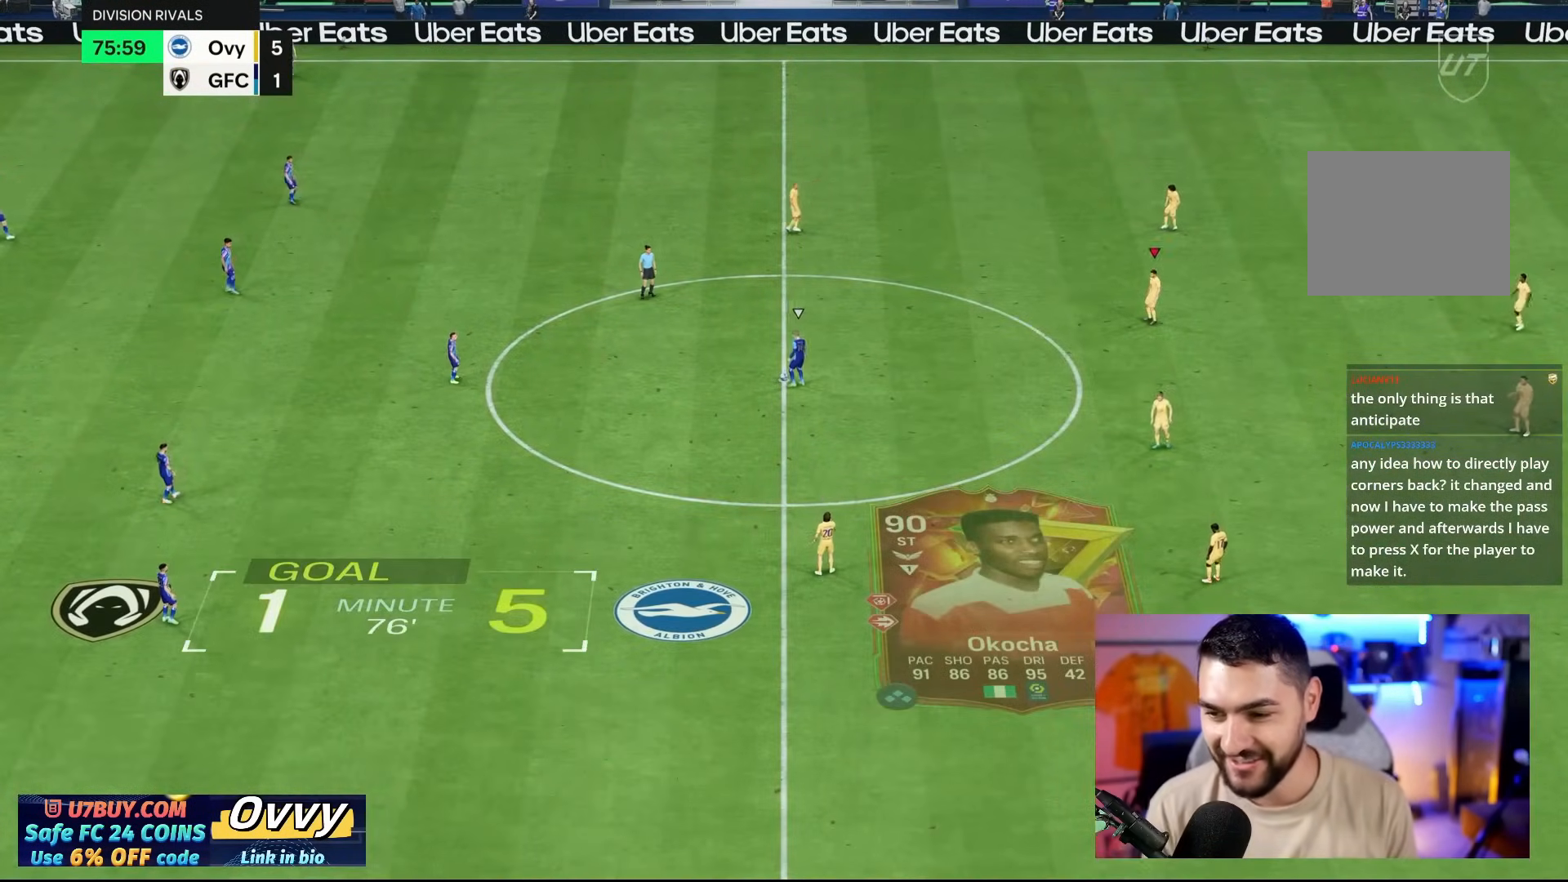
{"dt_ms": 500, "buttons": ["CROSS"], "left_stick": "down", "right_stick": "center", "events": [[100, "right_stick", "down-left"], [317, "right_stick", "center"], [367, "left_stick", "down-left"], [467, "CROSS", "down"], [483, "left_stick", "down"]]}
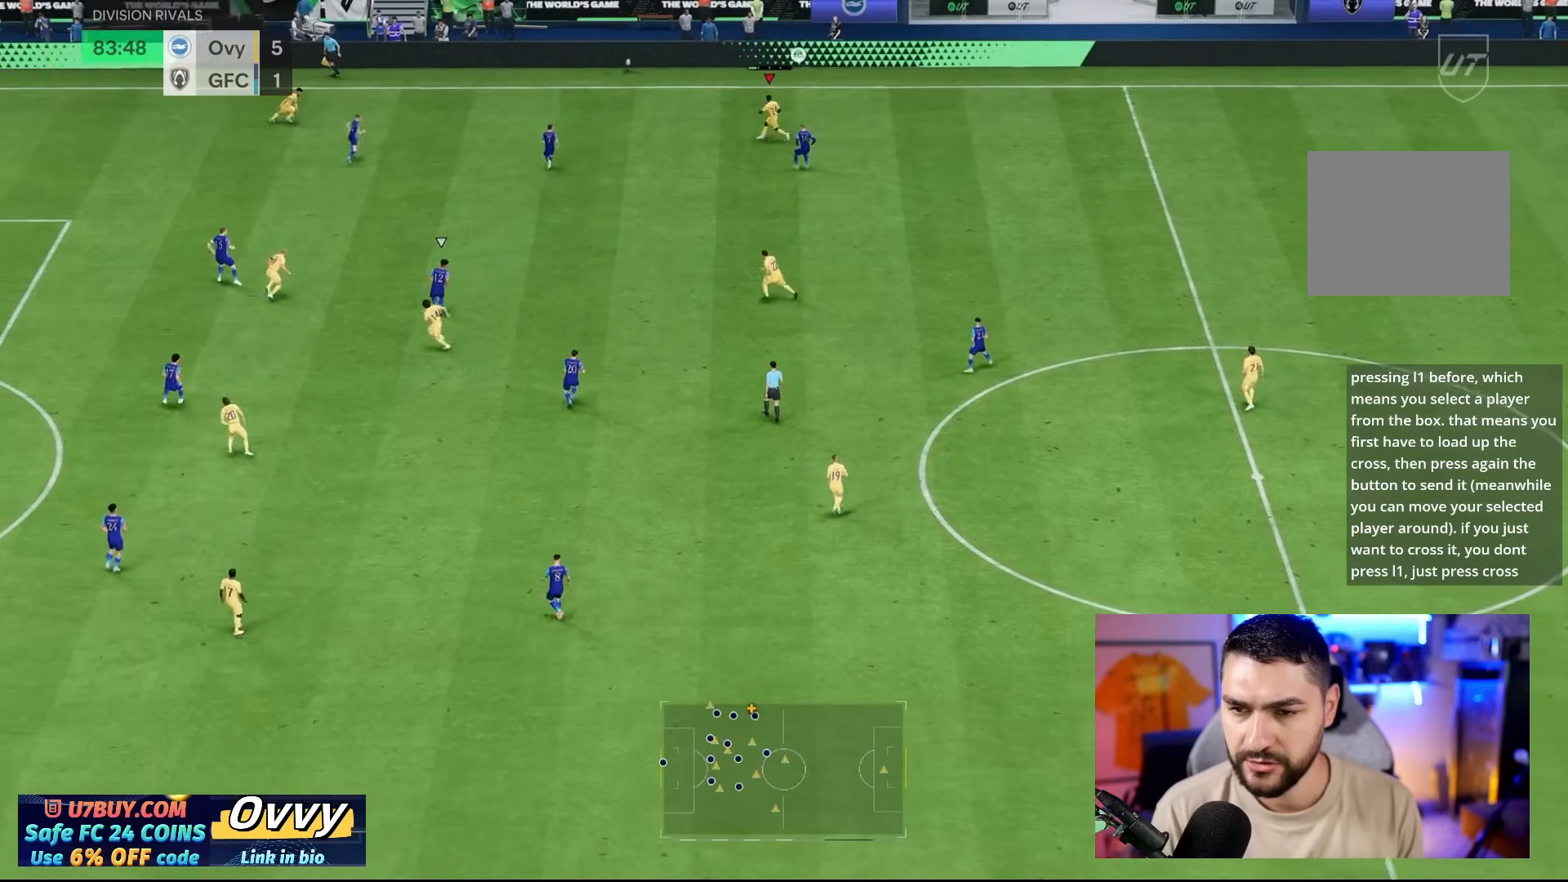
{"dt_ms": 500, "buttons": [], "left_stick": "down-left", "right_stick": "center", "events": [[50, "CROSS", "up"], [150, "left_stick", "down-left"]]}
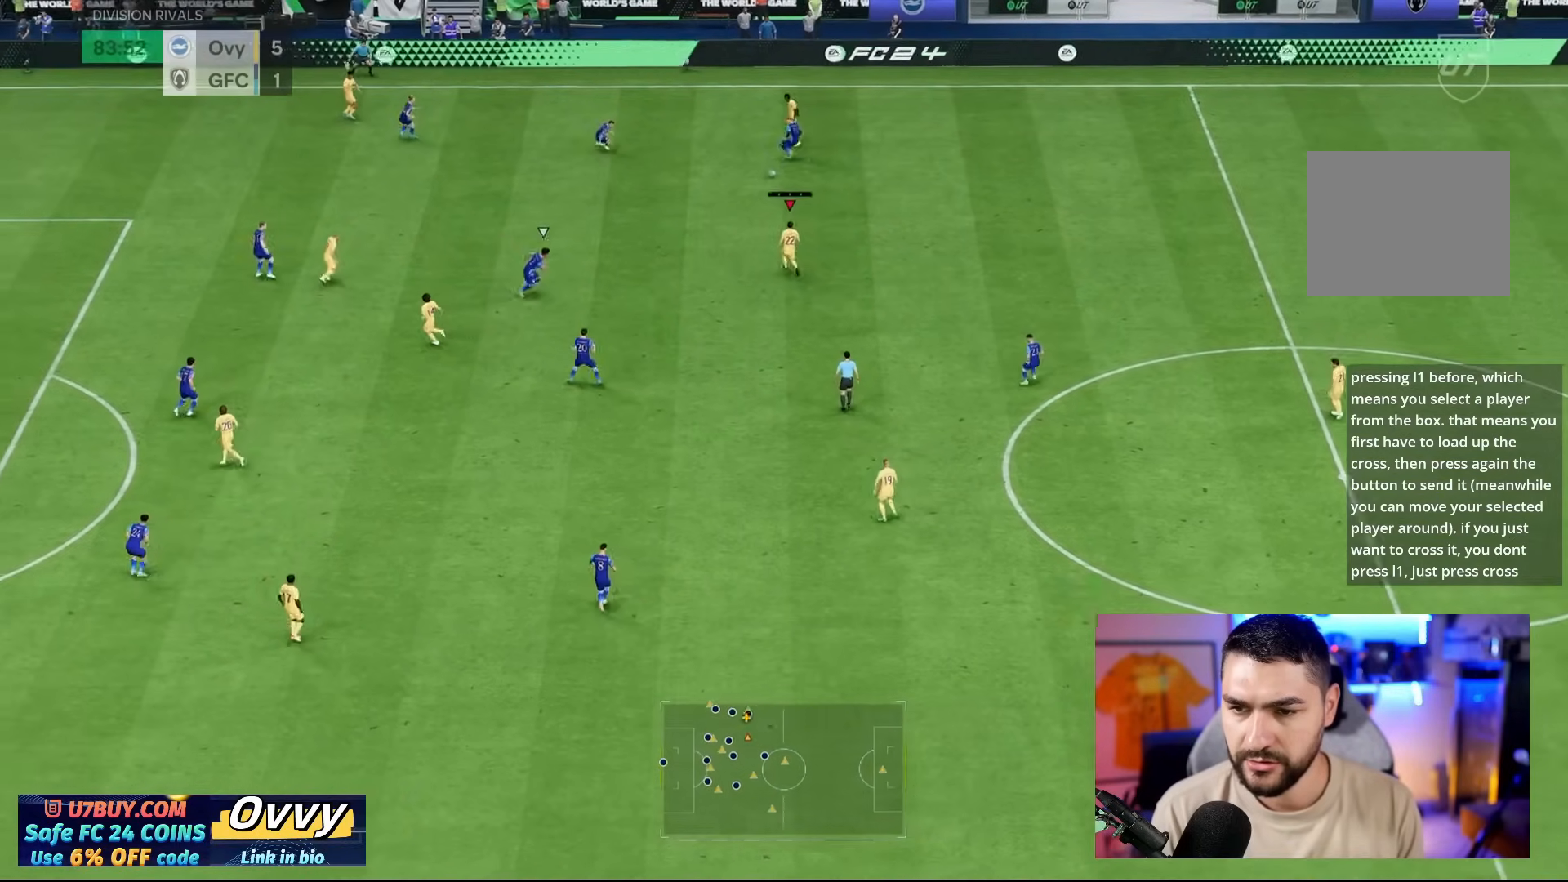
{"dt_ms": 500, "buttons": [], "left_stick": "down", "right_stick": "center", "events": [[200, "left_stick", "down"]]}
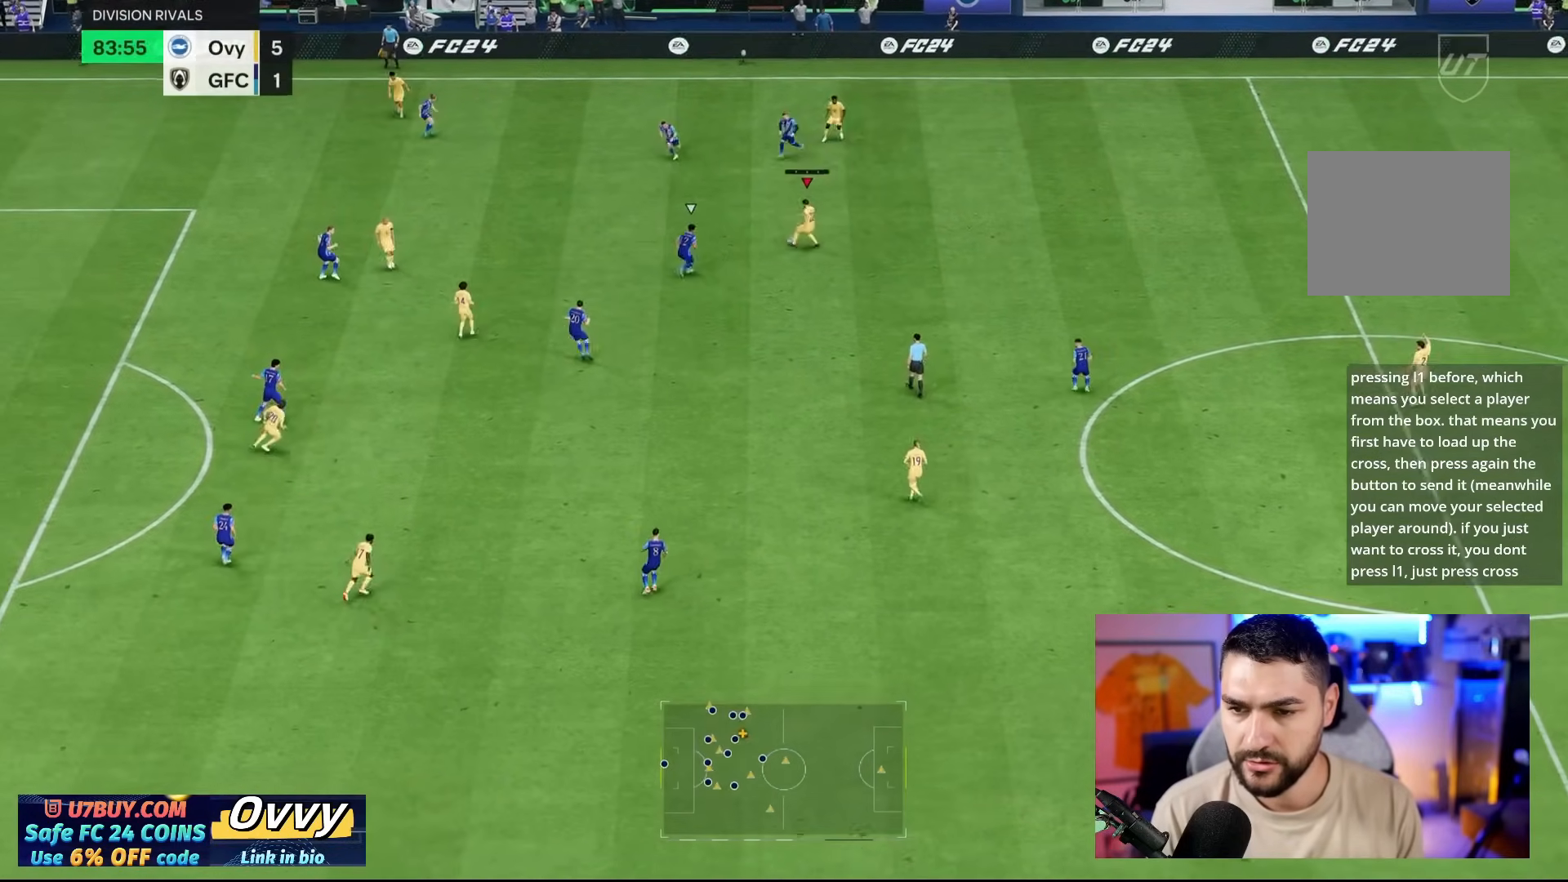
{"dt_ms": 500, "buttons": [], "left_stick": "up-right", "right_stick": "center", "events": [[150, "left_stick", "right"], [317, "left_stick", "up-right"]]}
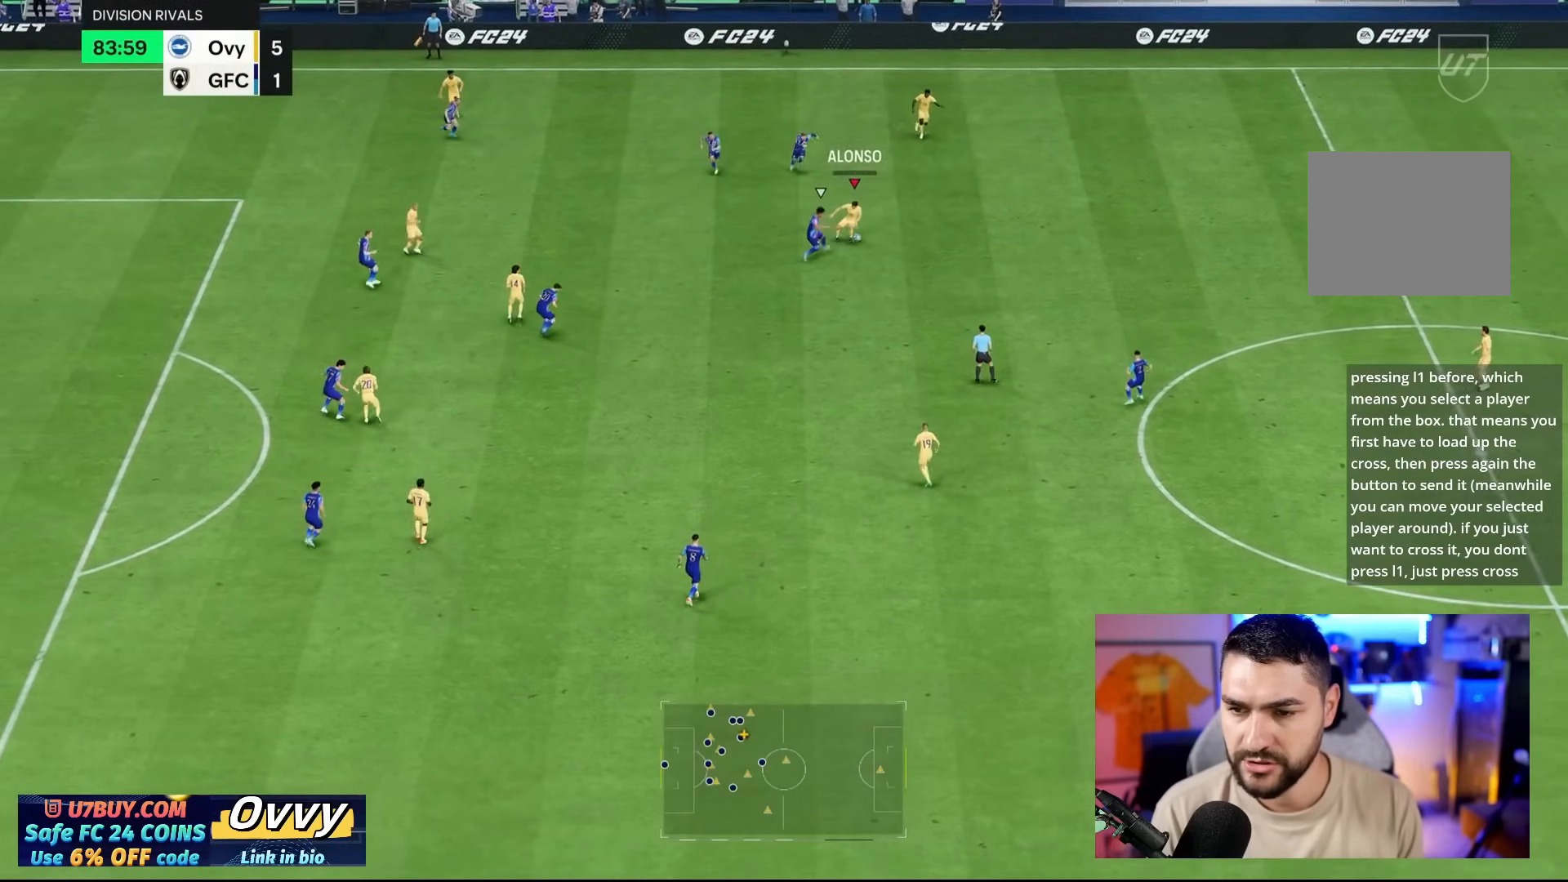
{"dt_ms": 500, "buttons": [], "left_stick": "down-left", "right_stick": "center", "events": [[183, "left_stick", "up-left"], [417, "left_stick", "down-left"]]}
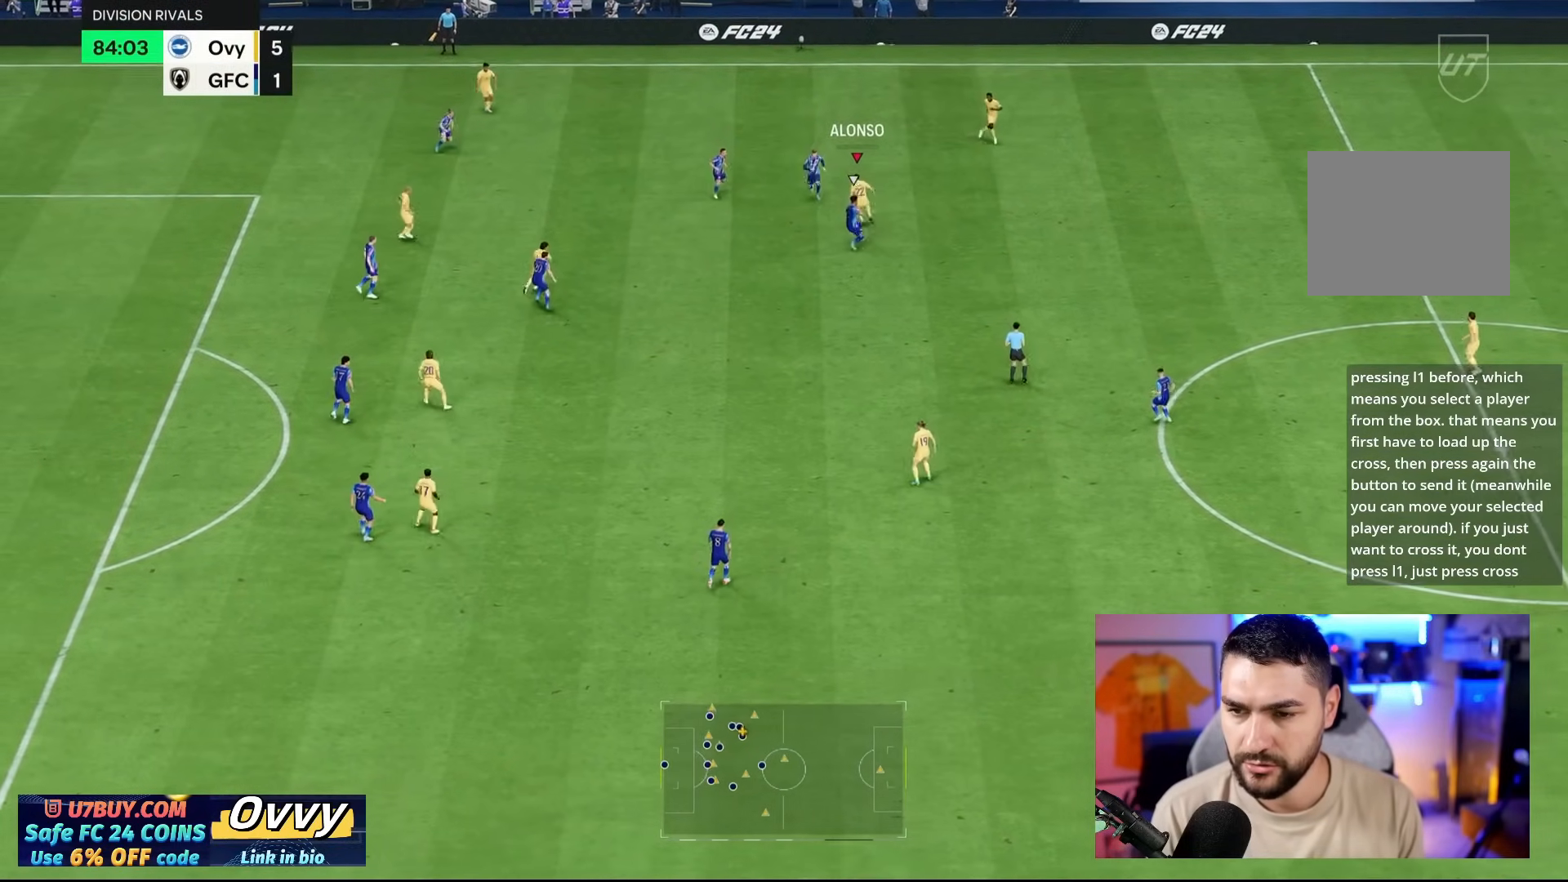
{"dt_ms": 1000, "buttons": [], "left_stick": "down-right", "right_stick": "center"}
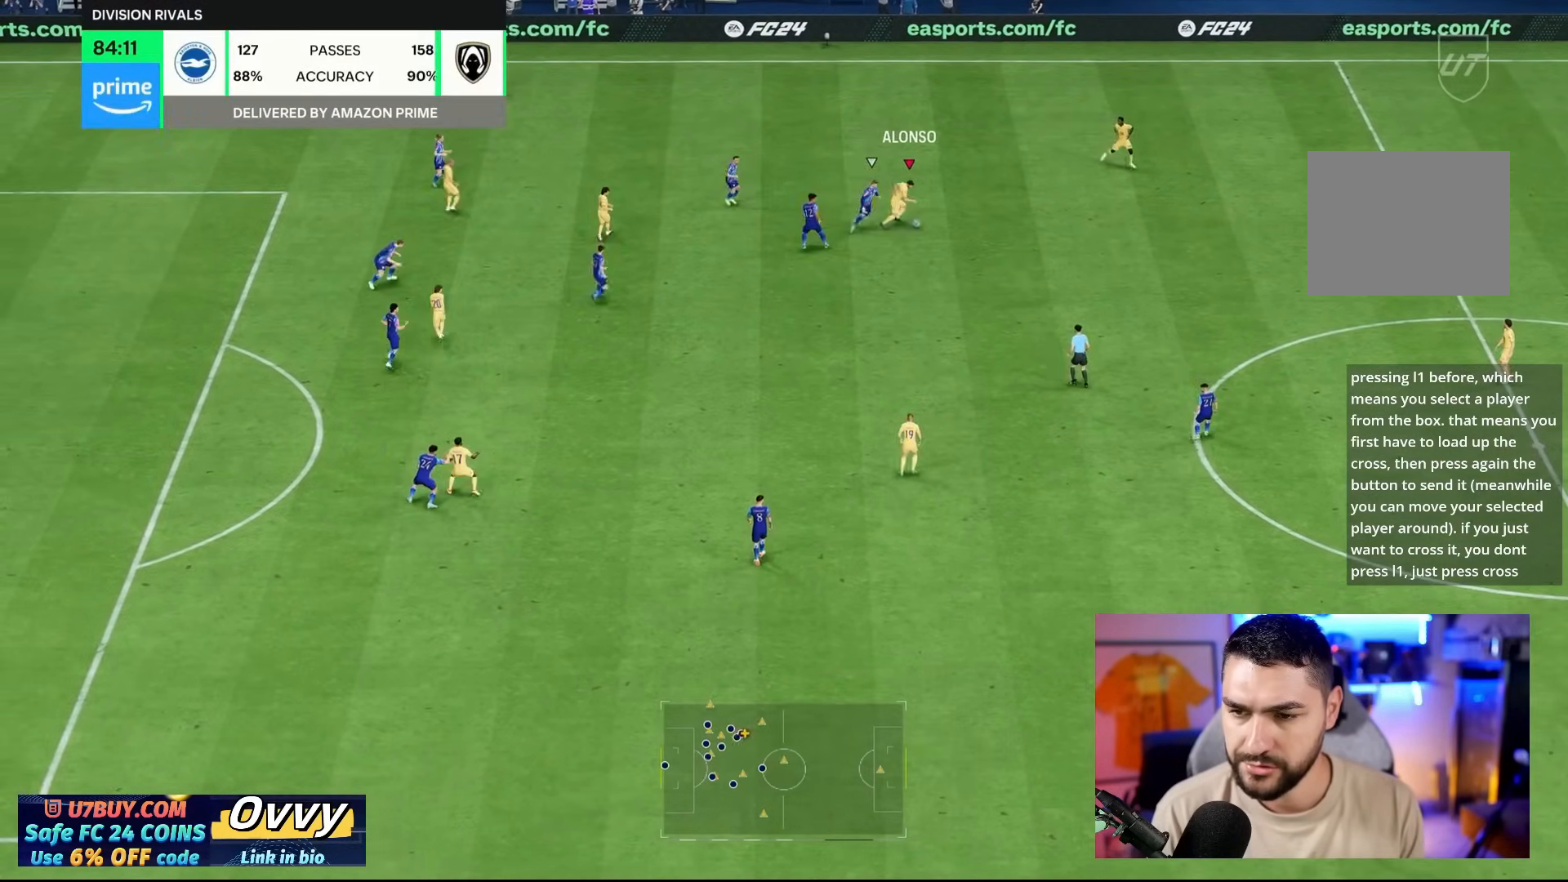
{"dt_ms": 500, "buttons": [], "left_stick": "down", "right_stick": "center", "events": [[67, "CROSS", "down"], [100, "left_stick", "down"], [200, "CROSS", "up"]]}